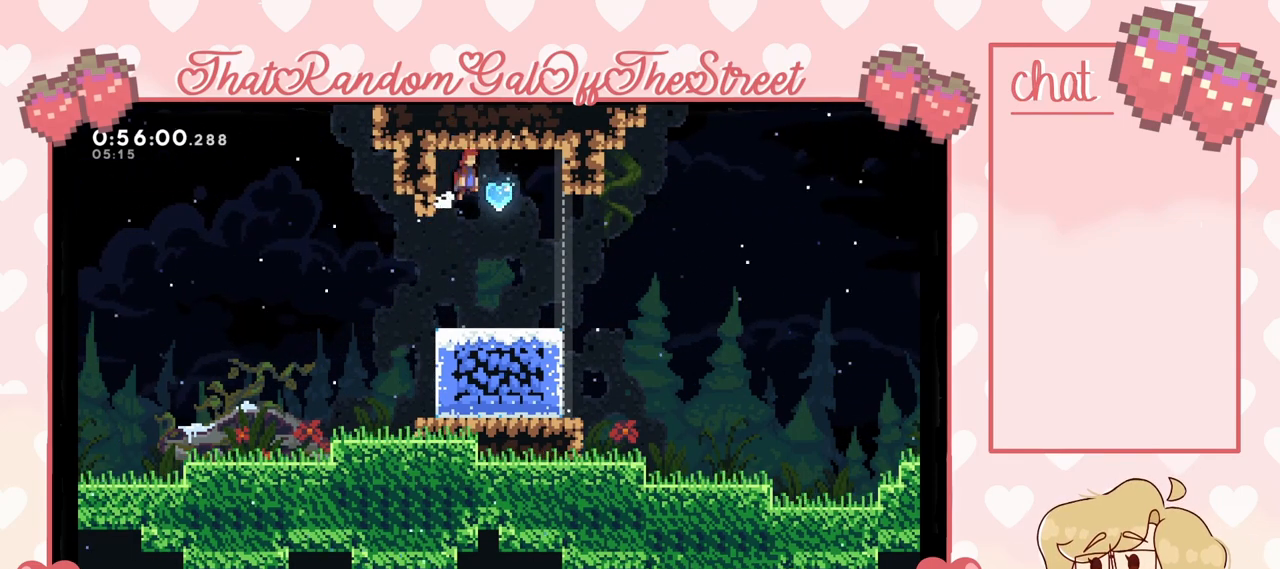
Gameplay with a controller (Xbox layout); each line is a JSON object with the inputs held at the frame after it. "events" lists button and stick changes between this image and that frame as [ms after this image, input, new state], when the widget could be followed in between.
{"buttons": [], "left_stick": "down-right", "right_stick": "center", "events": [[67, "A", "up"], [67, "L2", "up"], [67, "left_stick", "down-right"], [100, "X", "down"], [200, "X", "up"]]}
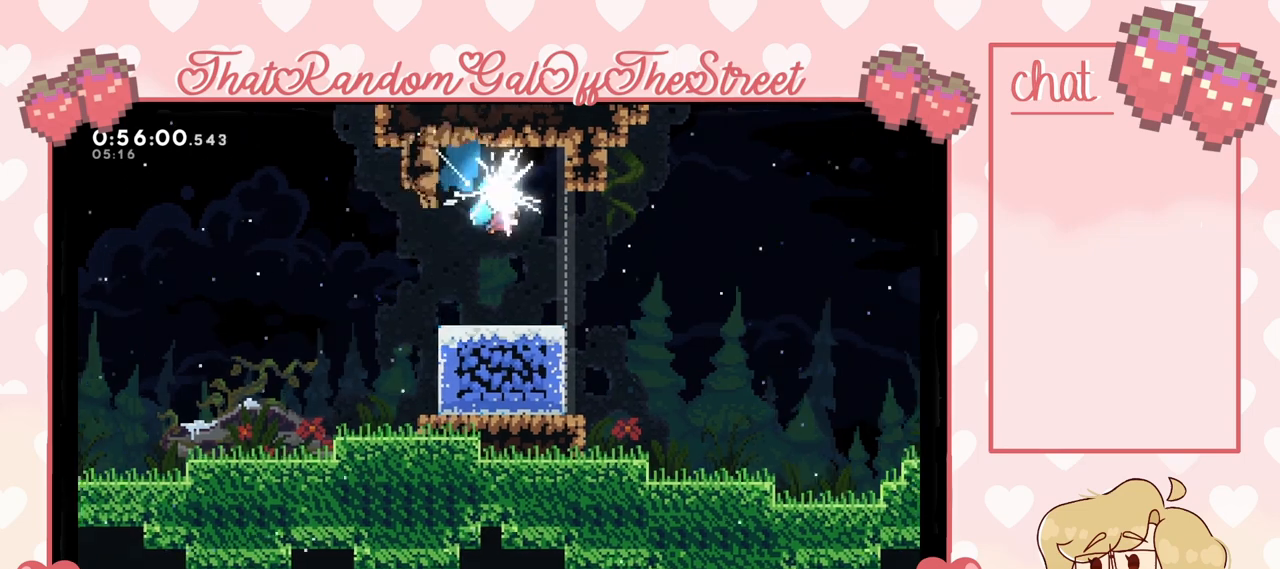
{"buttons": [], "left_stick": "down-right", "right_stick": "center", "events": []}
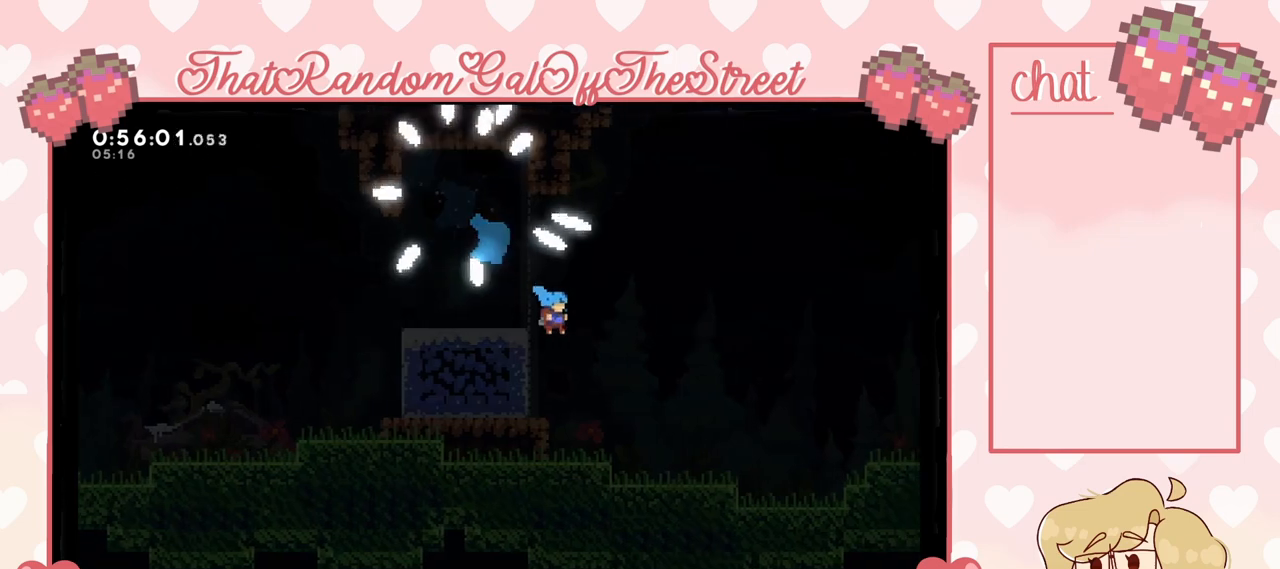
{"buttons": [], "left_stick": "down-right", "right_stick": "center", "events": []}
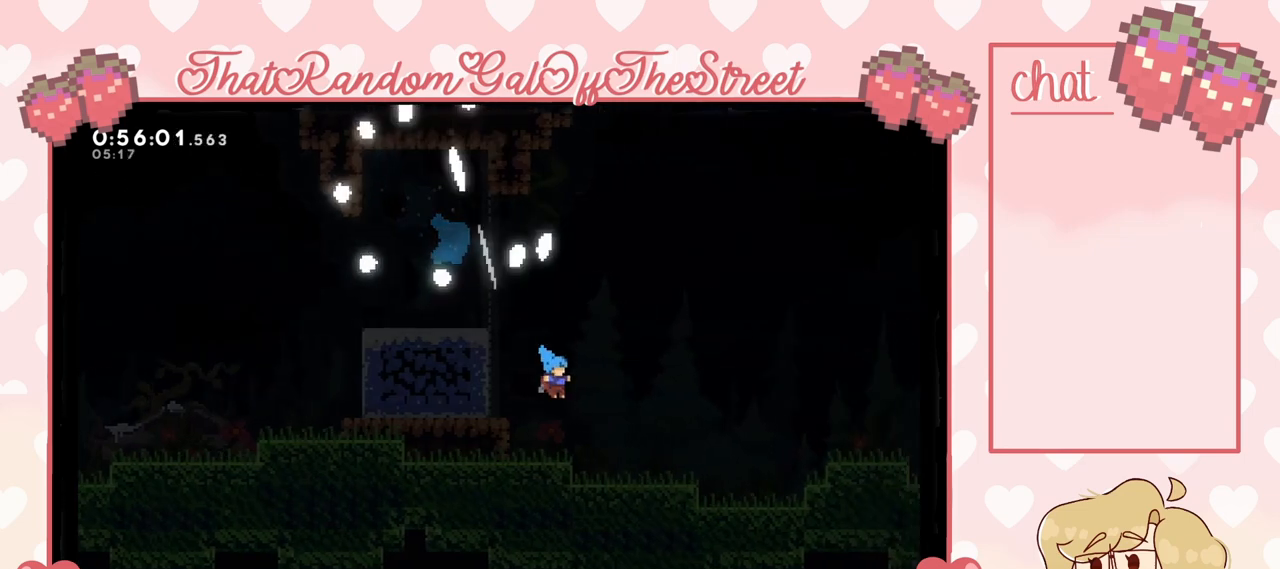
{"buttons": [], "left_stick": "down-right", "right_stick": "center", "events": []}
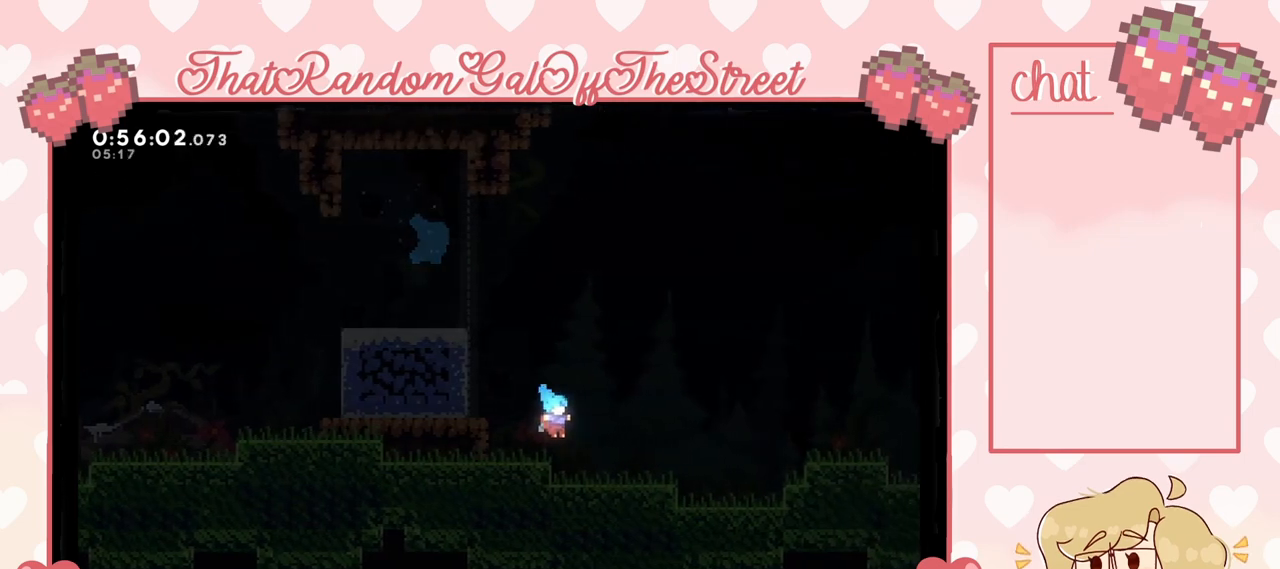
{"buttons": [], "left_stick": "down-right", "right_stick": "center", "events": []}
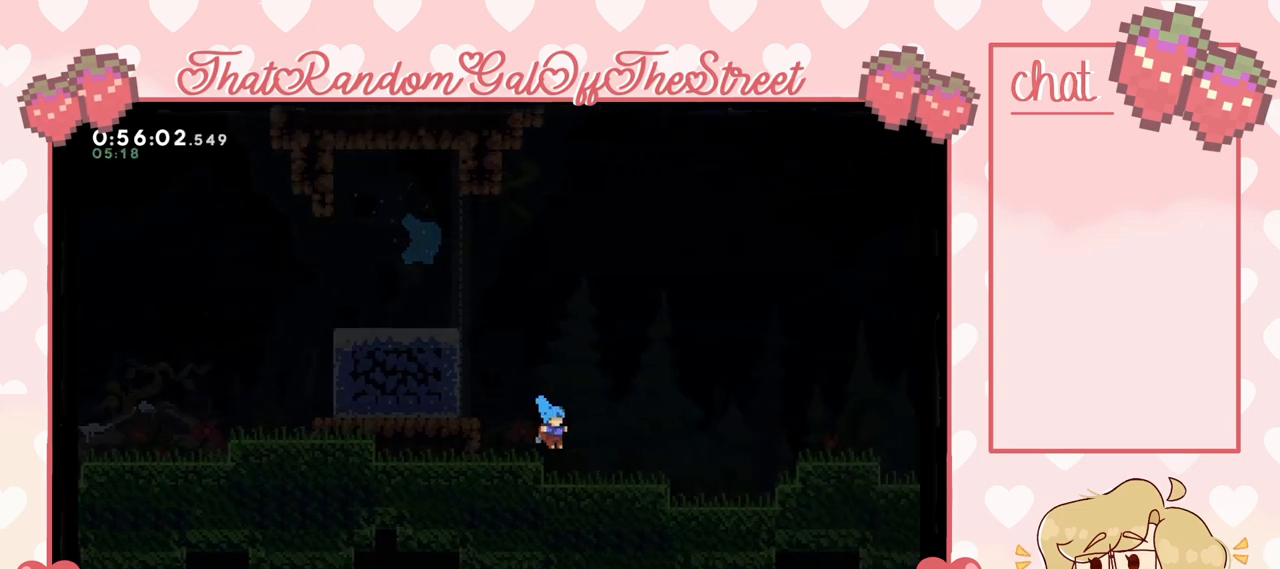
{"buttons": [], "left_stick": "down-right", "right_stick": "center", "events": []}
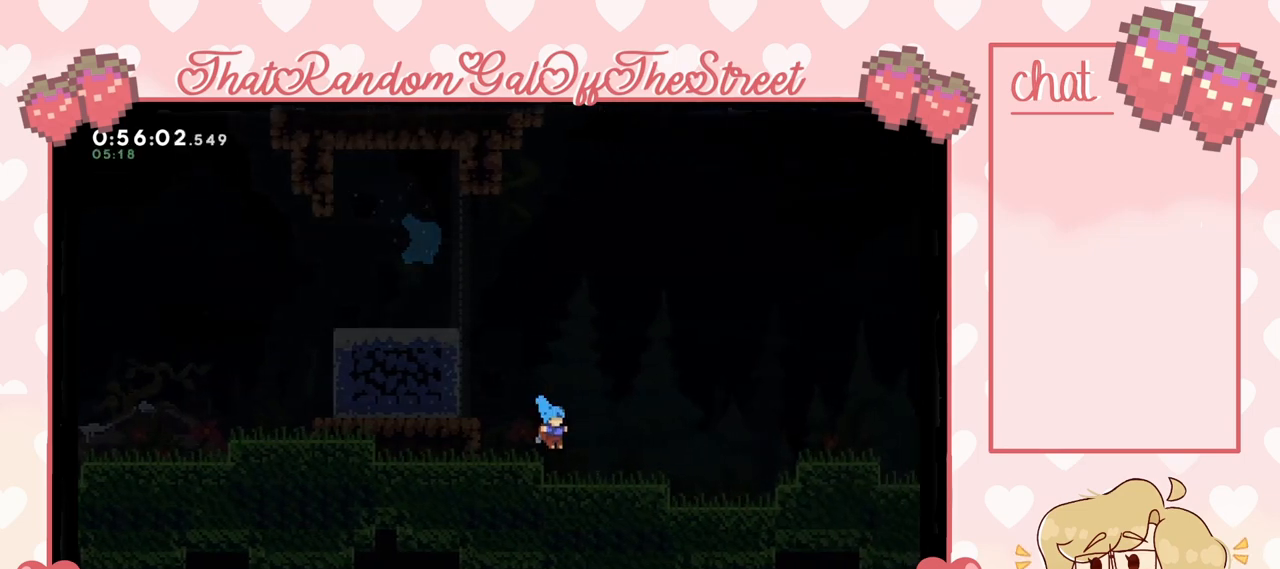
{"buttons": [], "left_stick": "center", "right_stick": "center", "events": [[267, "left_stick", "center"]]}
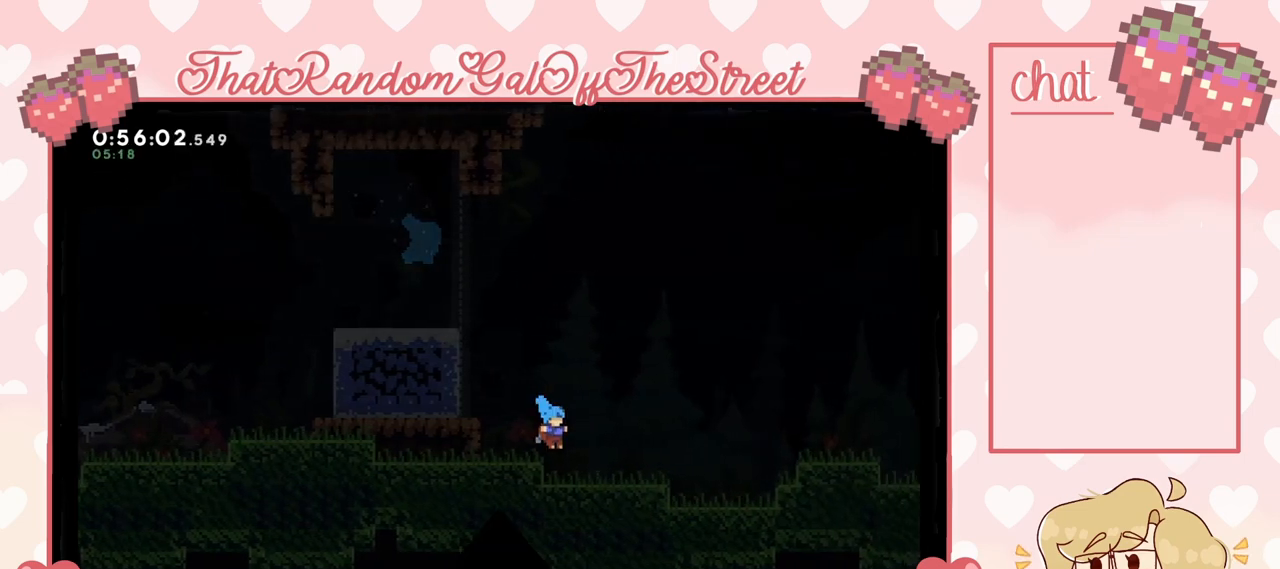
{"buttons": [], "left_stick": "center", "right_stick": "center", "events": []}
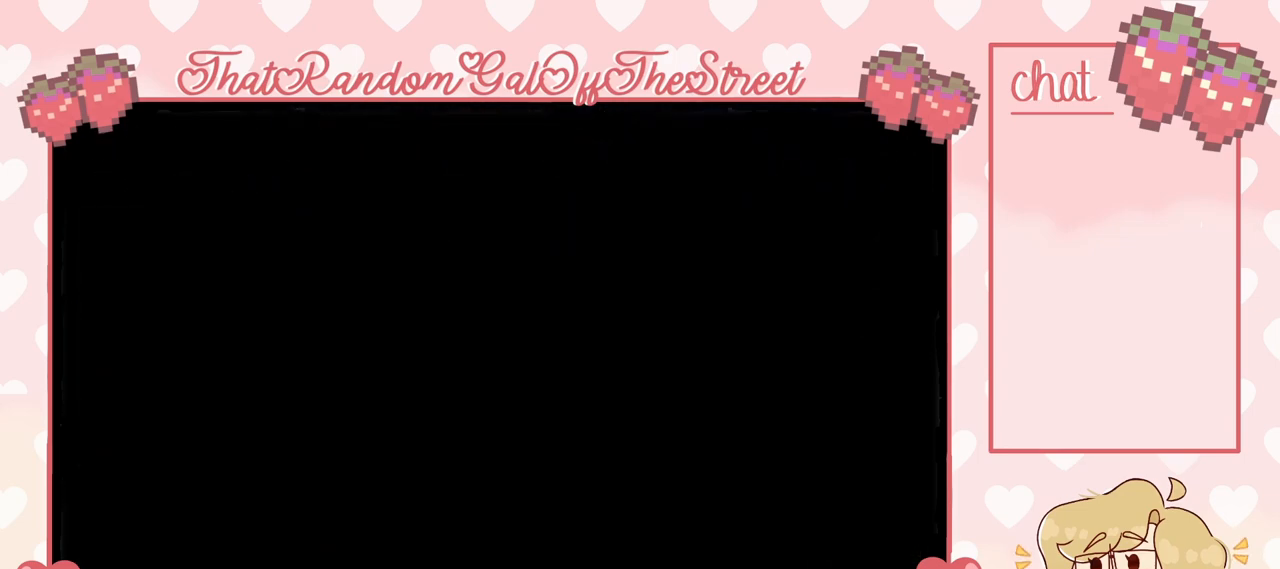
{"buttons": [], "left_stick": "center", "right_stick": "center", "events": []}
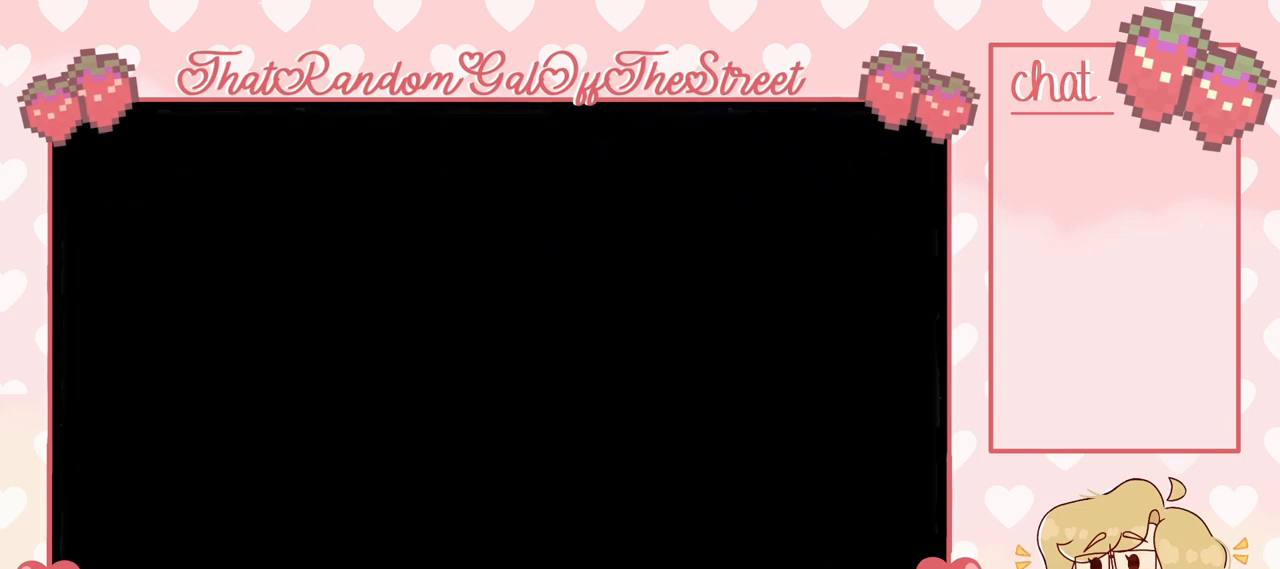
{"buttons": [], "left_stick": "center", "right_stick": "center", "events": []}
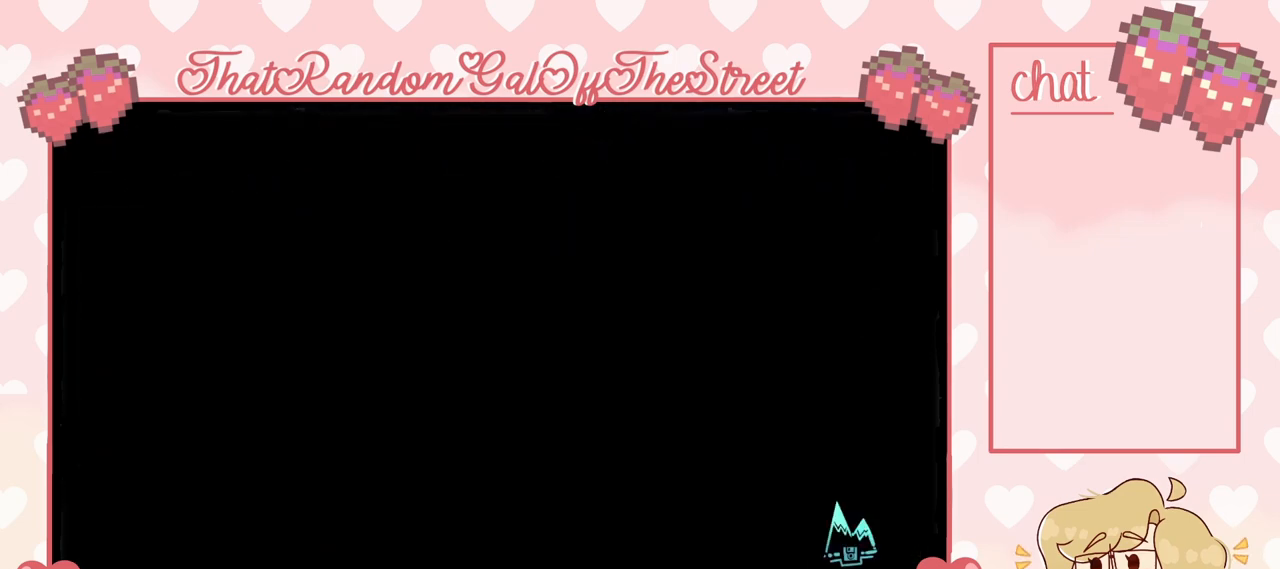
{"buttons": [], "left_stick": "center", "right_stick": "center", "events": []}
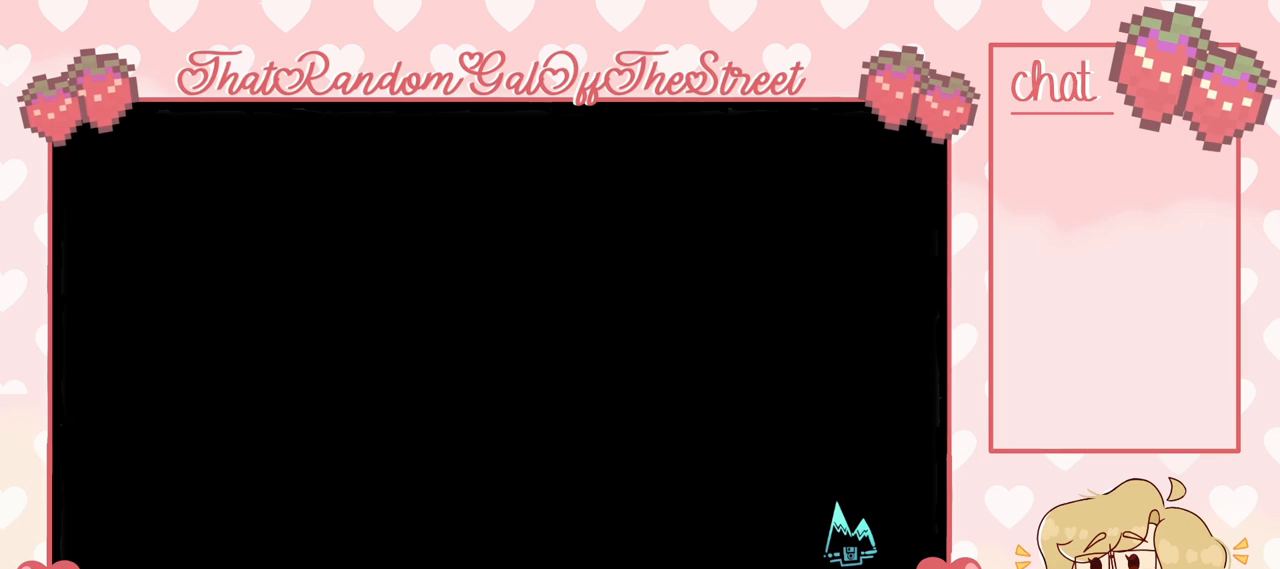
{"buttons": [], "left_stick": "center", "right_stick": "center", "events": []}
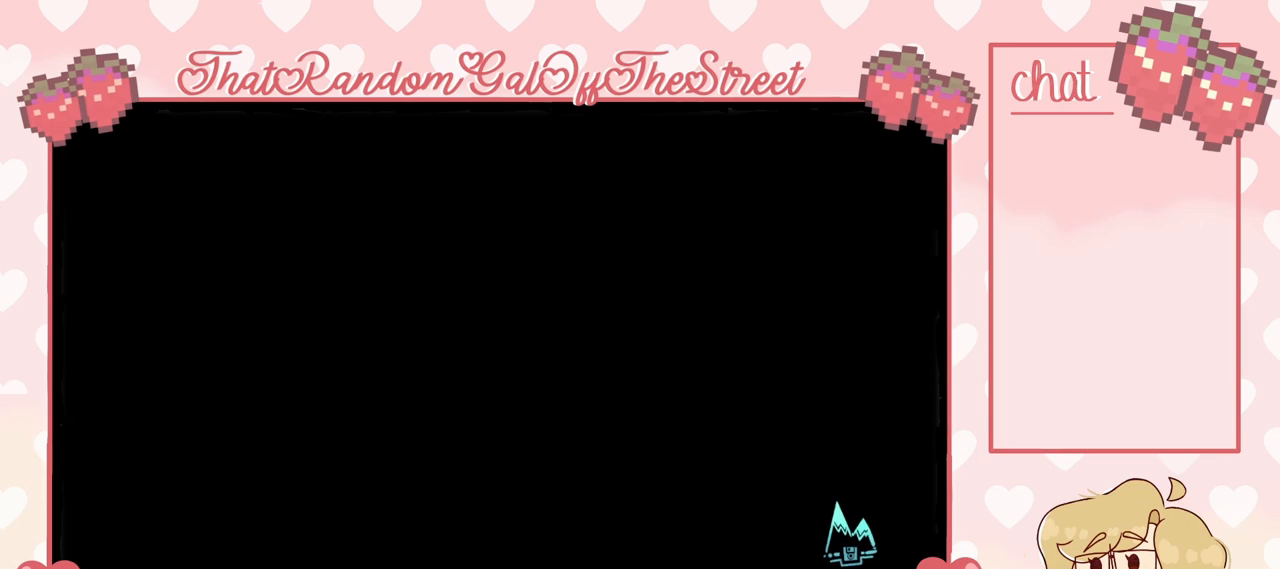
{"buttons": [], "left_stick": "center", "right_stick": "center", "events": []}
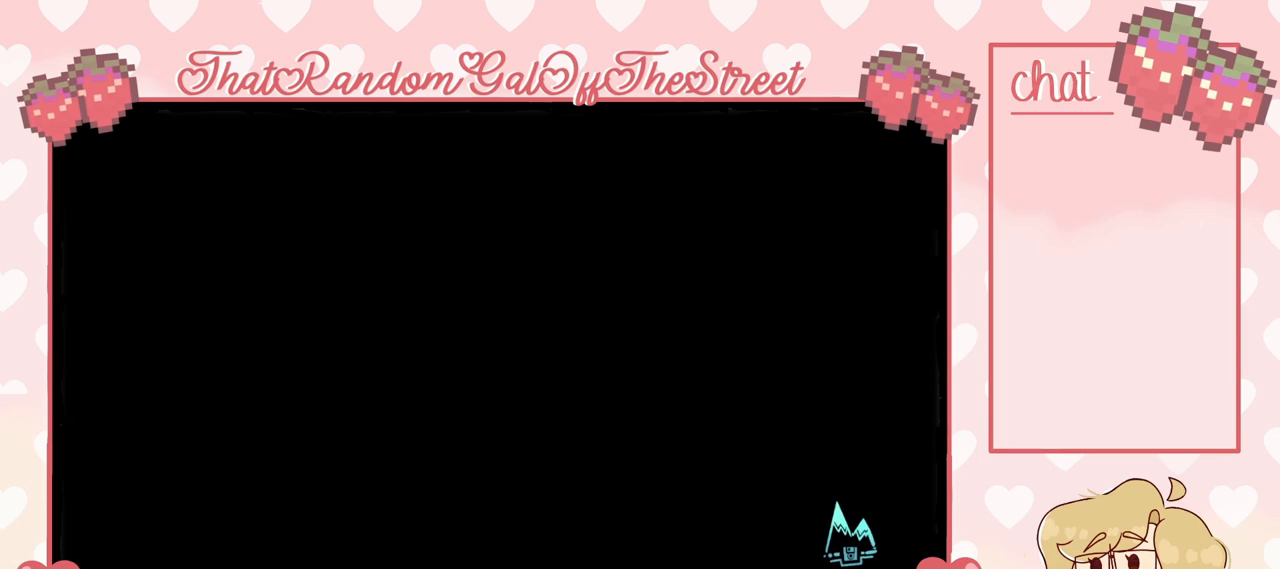
{"buttons": [], "left_stick": "center", "right_stick": "center", "events": []}
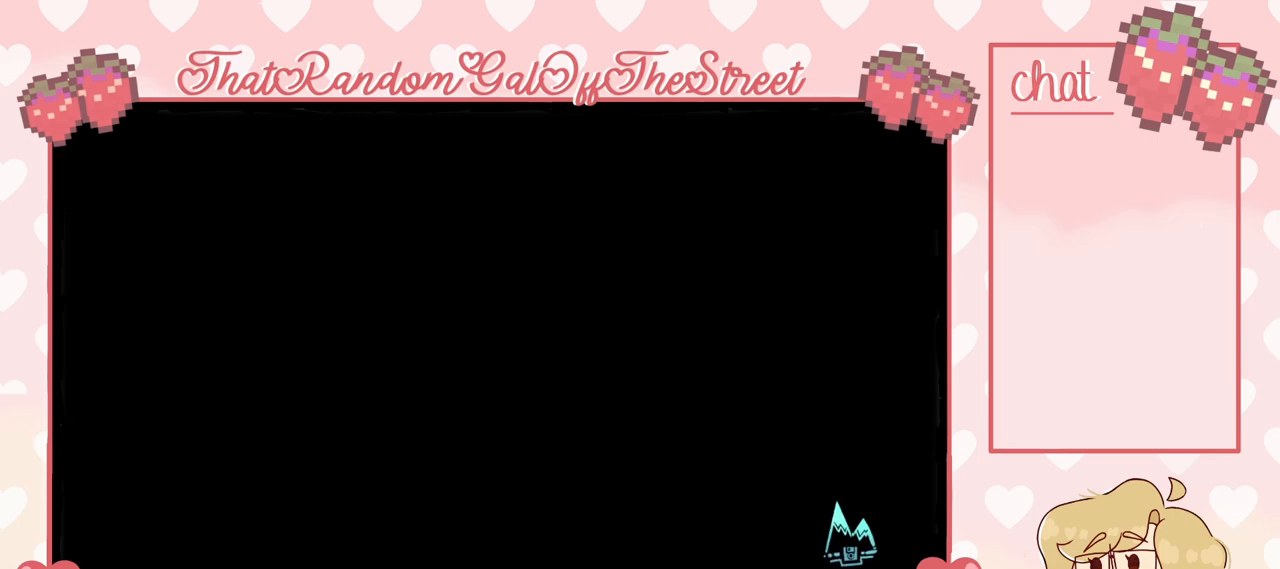
{"buttons": [], "left_stick": "center", "right_stick": "center", "events": []}
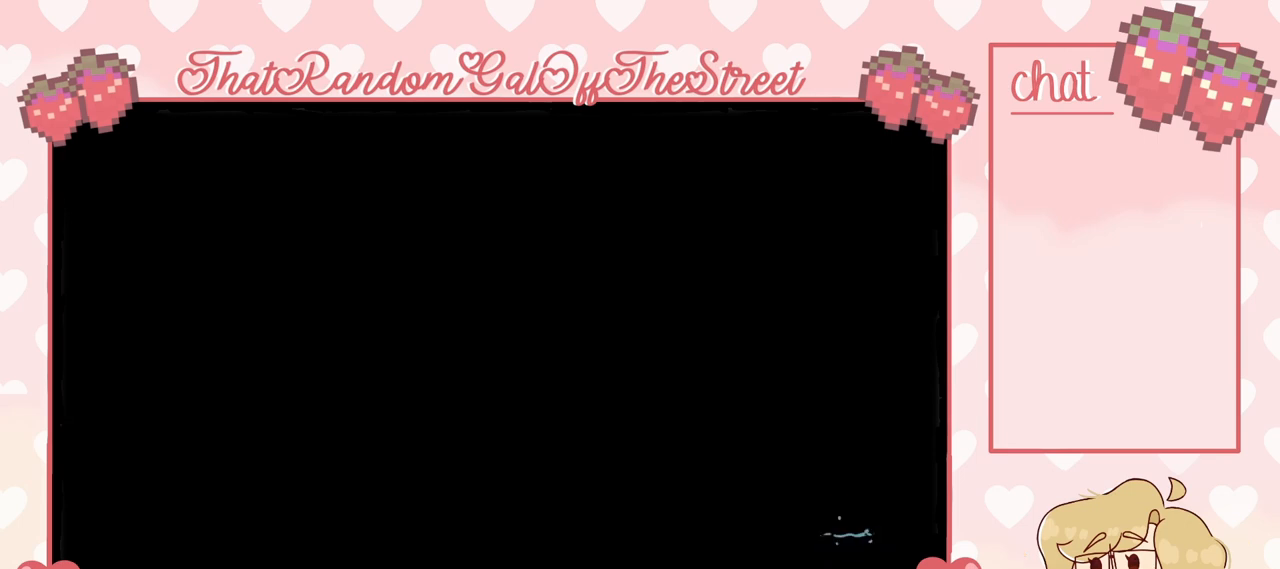
{"buttons": [], "left_stick": "center", "right_stick": "center", "events": []}
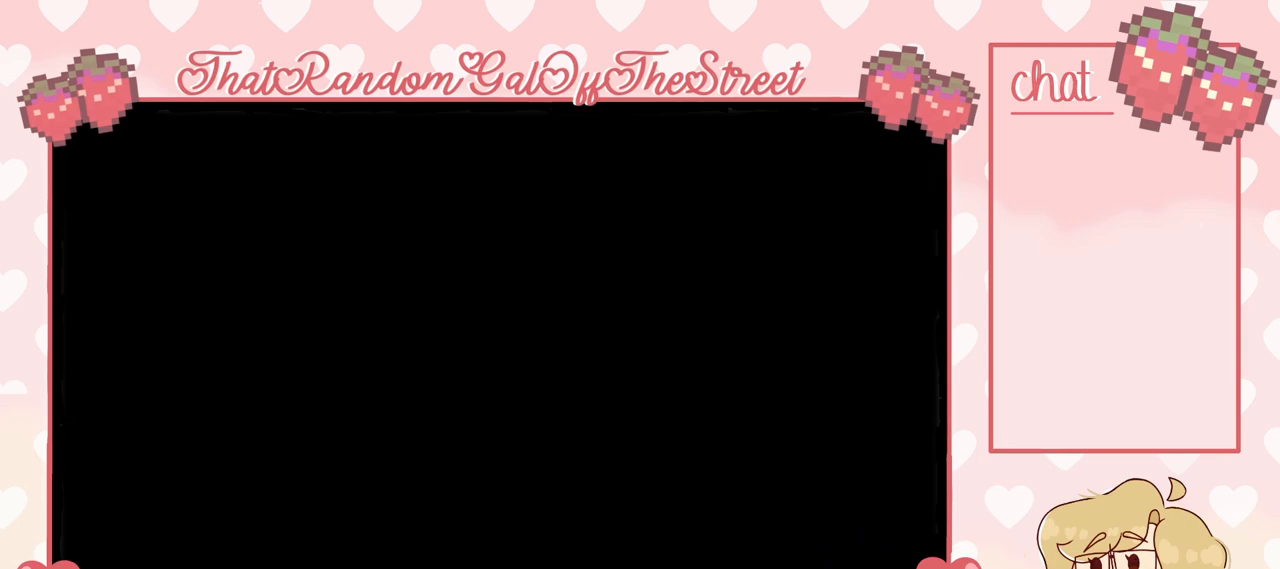
{"buttons": [], "left_stick": "center", "right_stick": "center", "events": []}
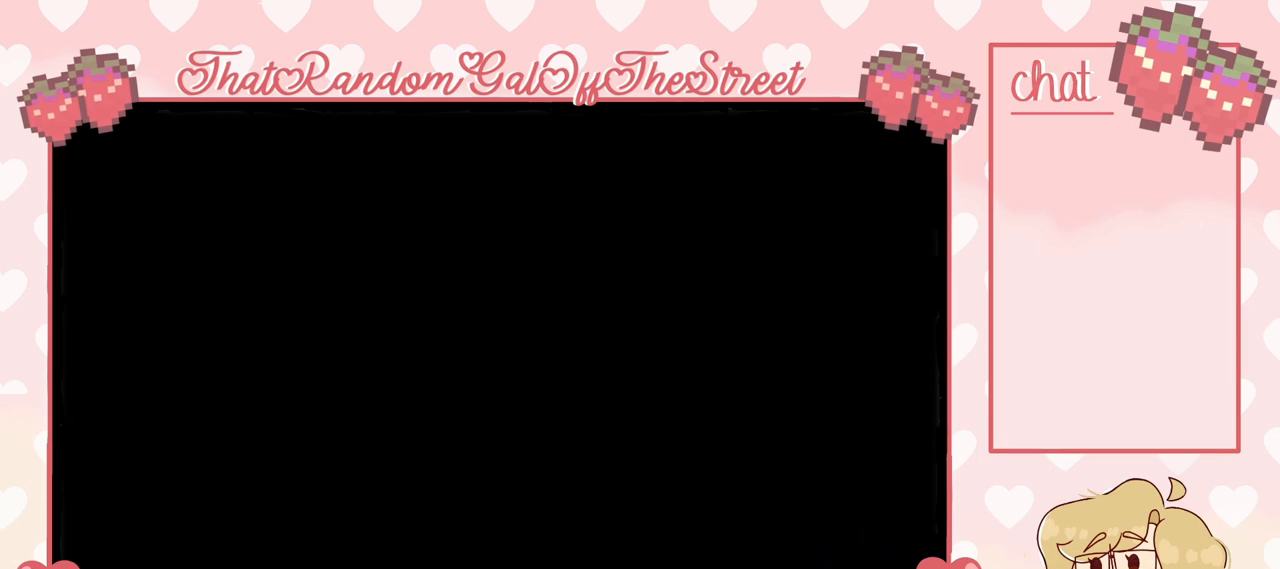
{"buttons": [], "left_stick": "up-left", "right_stick": "center", "events": [[300, "left_stick", "right"], [400, "left_stick", "down"], [500, "left_stick", "up-left"]]}
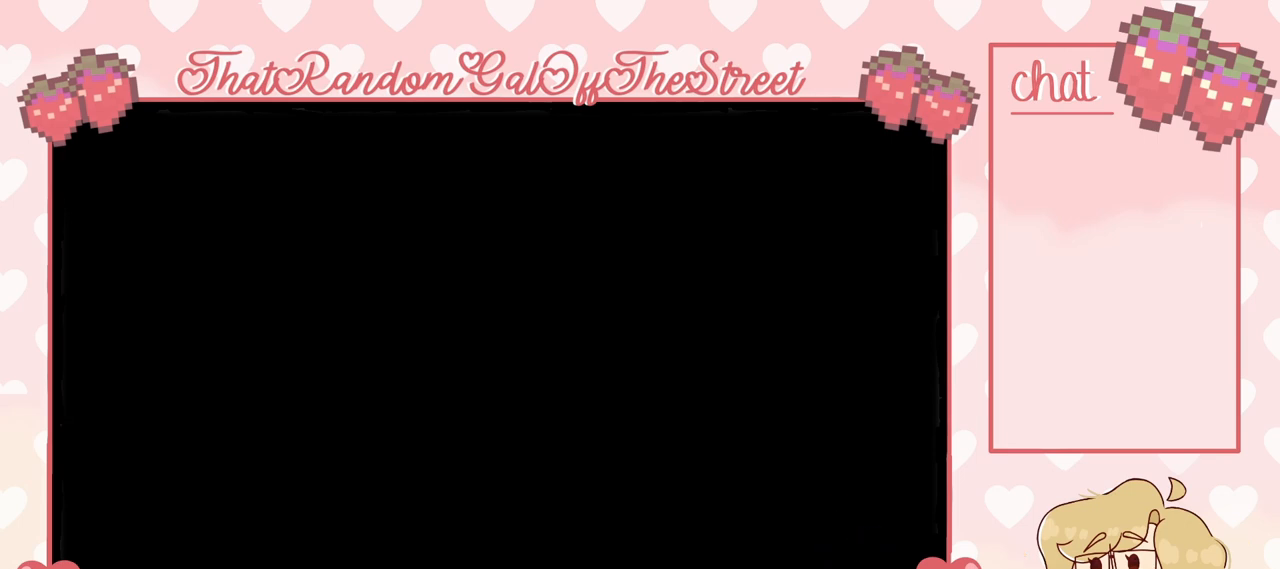
{"buttons": [], "left_stick": "down", "right_stick": "center", "events": [[67, "left_stick", "up-right"], [133, "left_stick", "down-right"], [267, "left_stick", "up-left"], [367, "left_stick", "right"], [467, "left_stick", "down"]]}
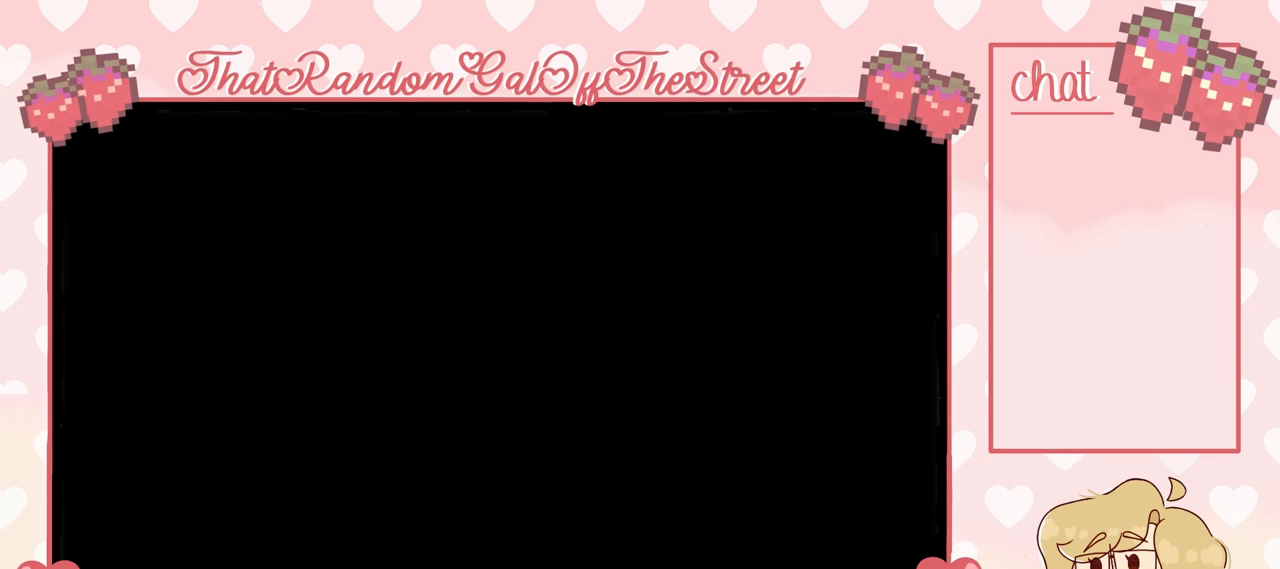
{"buttons": [], "left_stick": "down-right", "right_stick": "center", "events": [[33, "left_stick", "left"], [133, "left_stick", "up-right"], [200, "left_stick", "down-right"], [300, "left_stick", "down-left"], [367, "left_stick", "up-left"], [433, "left_stick", "up-right"], [500, "left_stick", "down-right"]]}
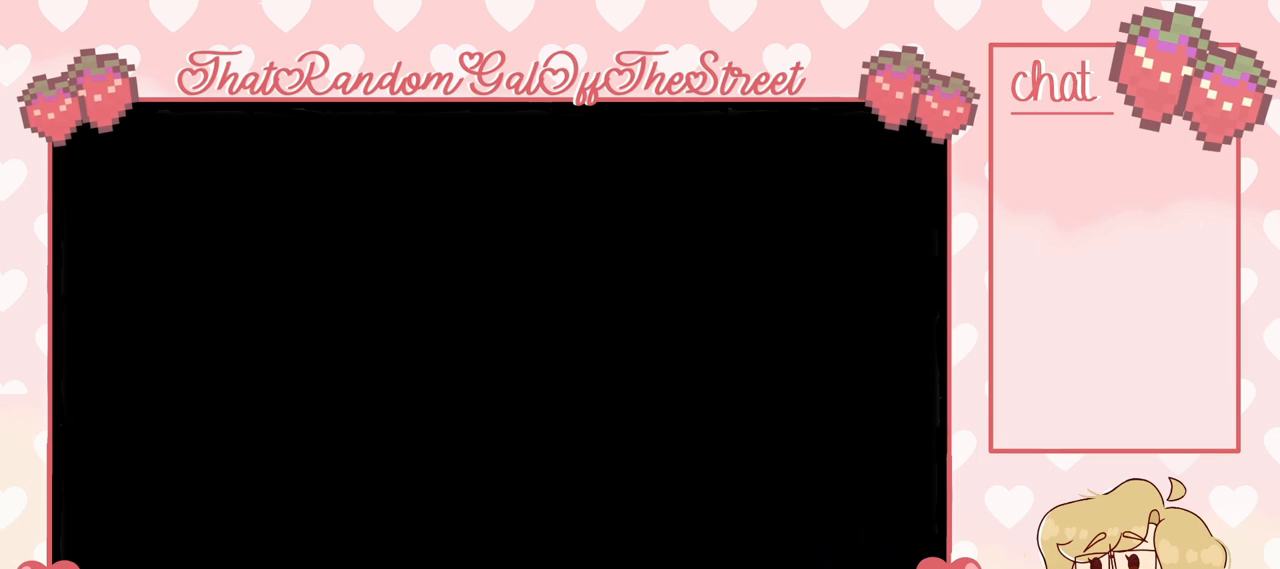
{"buttons": [], "left_stick": "up", "right_stick": "center", "events": [[67, "left_stick", "down-left"], [167, "left_stick", "up-left"], [267, "left_stick", "right"], [367, "left_stick", "down"], [433, "left_stick", "left"], [500, "left_stick", "up"]]}
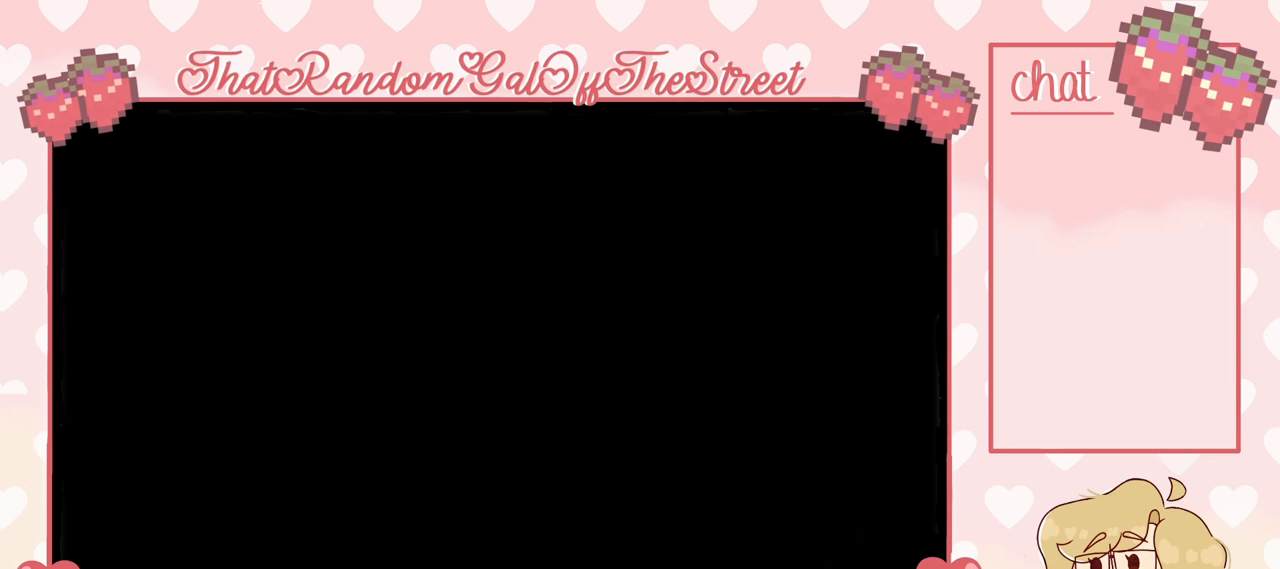
{"buttons": [], "left_stick": "down-left", "right_stick": "center", "events": [[67, "left_stick", "right"], [133, "left_stick", "down"], [233, "left_stick", "left"], [333, "left_stick", "up-right"], [400, "left_stick", "down-right"], [500, "left_stick", "down-left"]]}
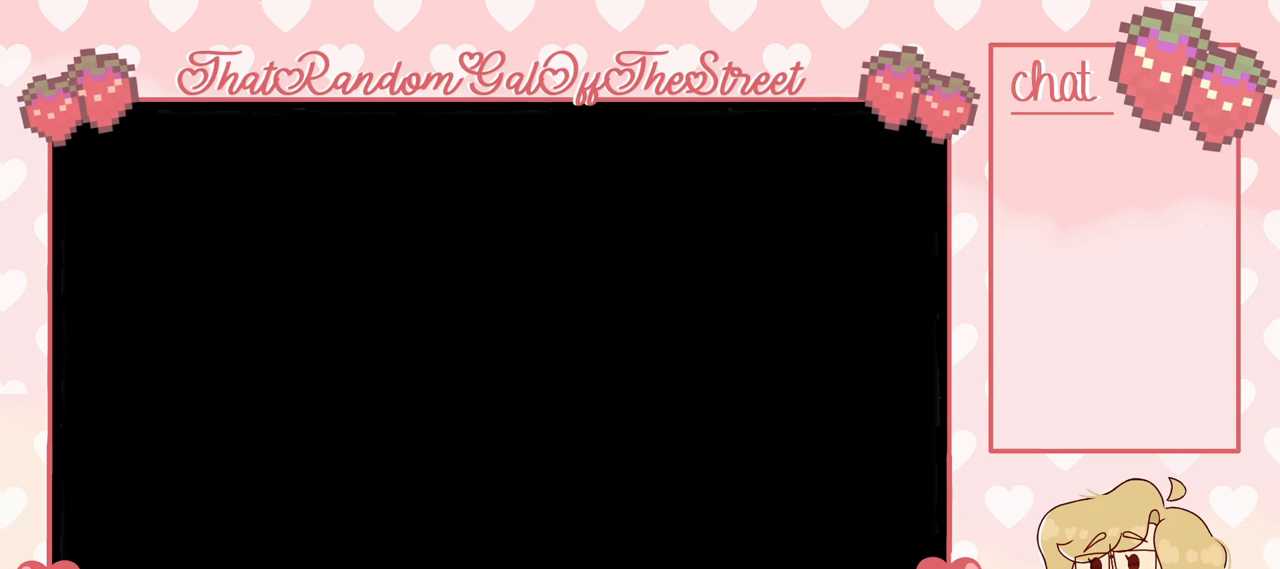
{"buttons": [], "left_stick": "down-right", "right_stick": "center", "events": [[67, "left_stick", "up-left"], [167, "left_stick", "right"], [267, "left_stick", "down-left"], [333, "left_stick", "up-left"], [433, "left_stick", "up-right"], [500, "left_stick", "down-right"]]}
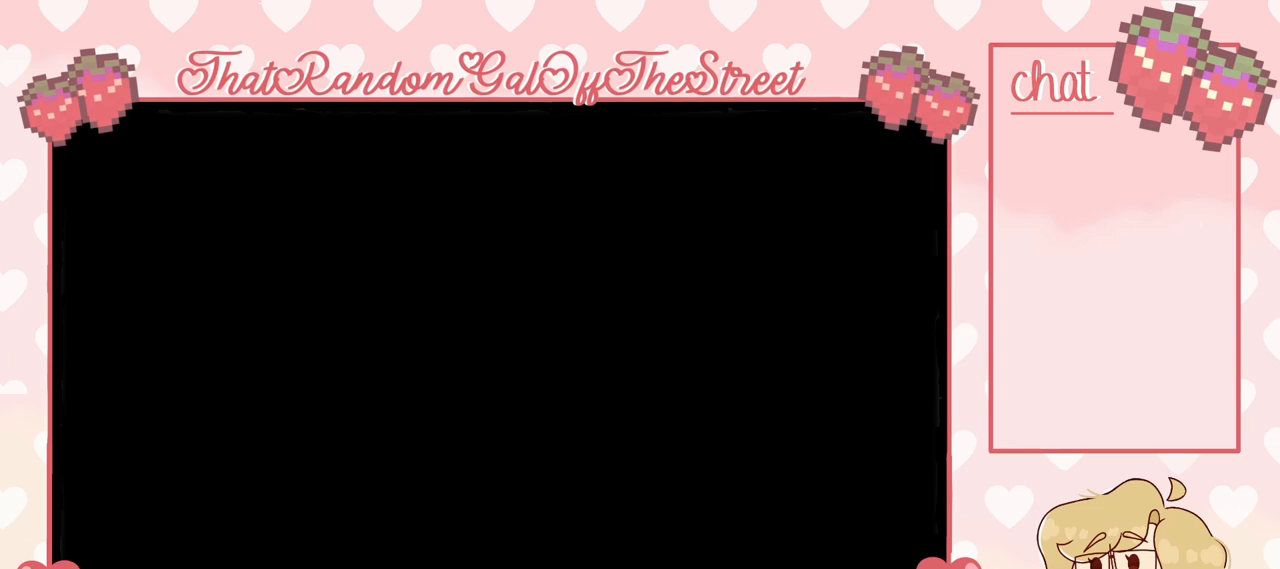
{"buttons": [], "left_stick": "down-left", "right_stick": "center", "events": [[133, "left_stick", "left"], [233, "left_stick", "up"], [300, "left_stick", "right"], [433, "left_stick", "down-left"]]}
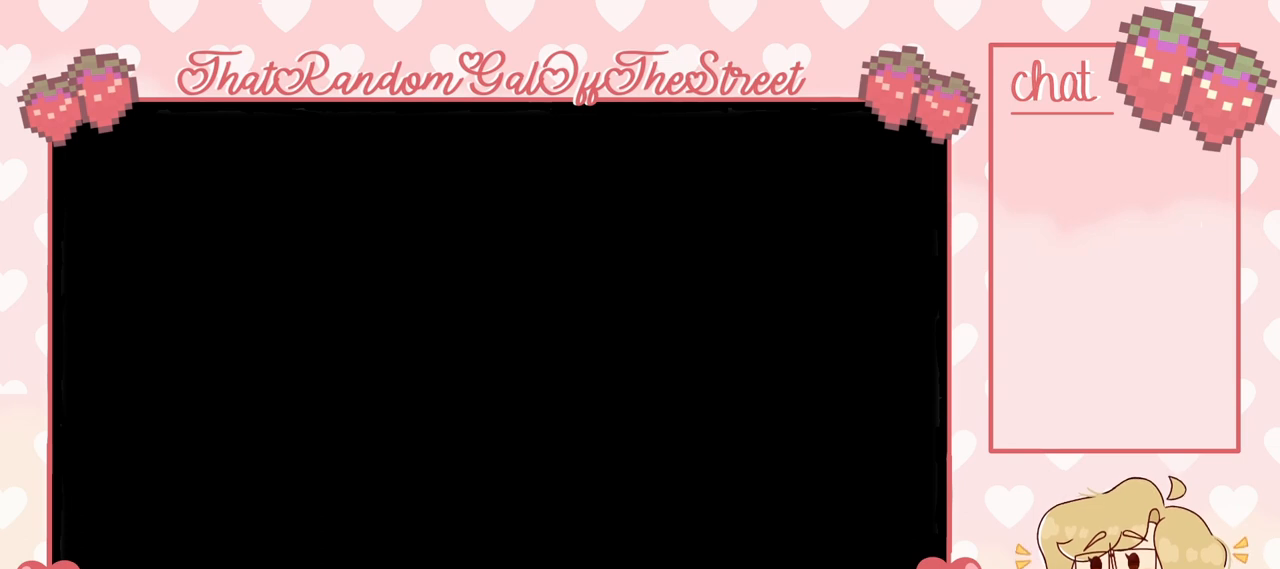
{"buttons": [], "left_stick": "up-right", "right_stick": "center", "events": [[33, "left_stick", "up-left"], [133, "left_stick", "up-right"], [200, "left_stick", "down-right"], [333, "left_stick", "down-left"], [433, "left_stick", "up-left"], [500, "left_stick", "up-right"]]}
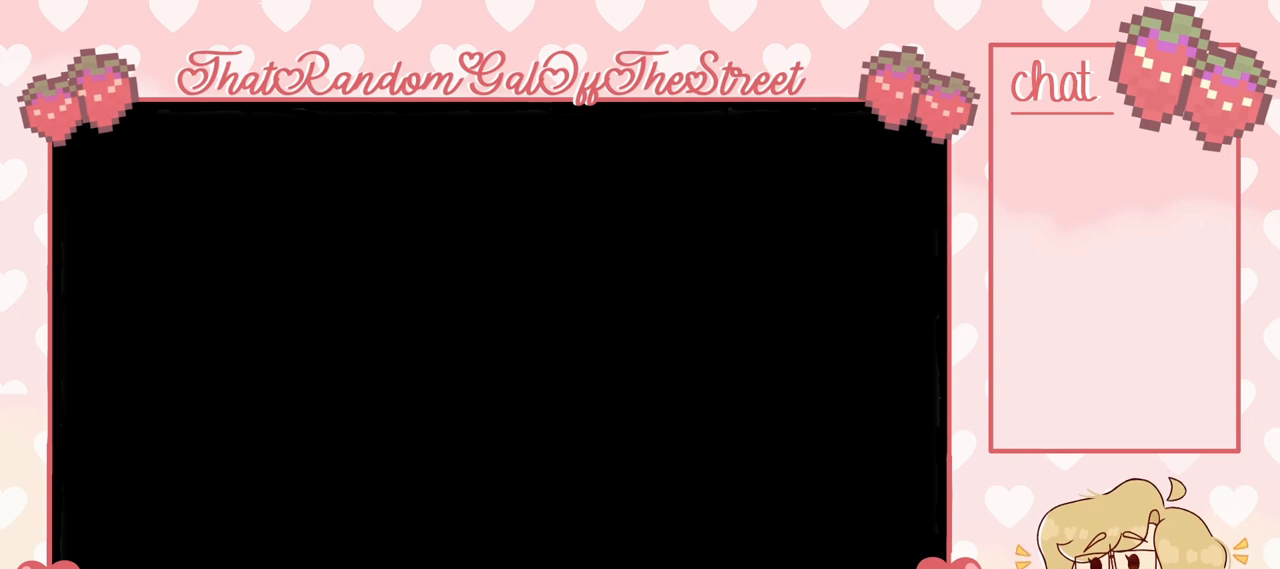
{"buttons": [], "left_stick": "center", "right_stick": "center", "events": [[67, "left_stick", "right"], [200, "left_stick", "center"]]}